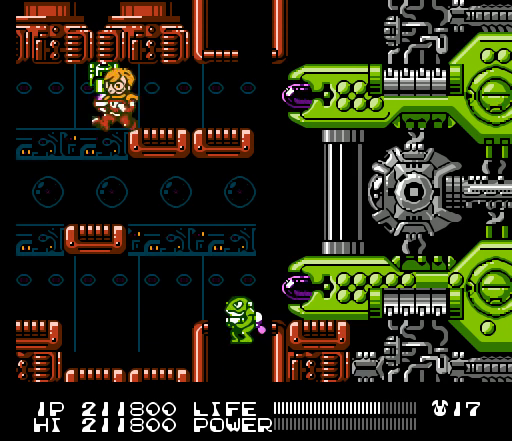
Gameplay with a controller (Nintendo layout); each line is a JSON object with the inputs held at the frame after it. "events" lists button and stick changes between this image and that frame as [ms after this image, input, new state], when the widget could be followed in between. Not read: L3 R3.
{"buttons": [], "events": [[433, "DPAD_LEFT", "up"]]}
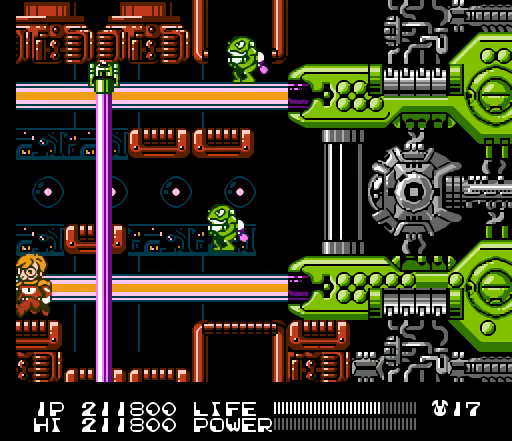
{"buttons": ["B"], "events": [[33, "DPAD_RIGHT", "down"], [167, "B", "down"], [167, "DPAD_RIGHT", "up"]]}
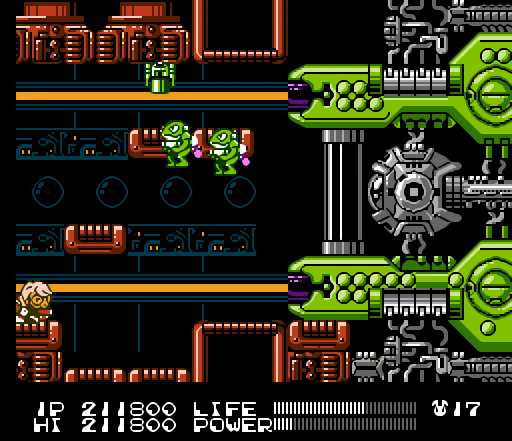
{"buttons": ["B"], "events": []}
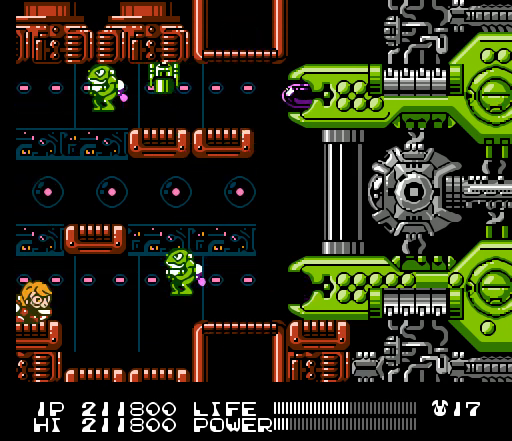
{"buttons": ["B"], "events": []}
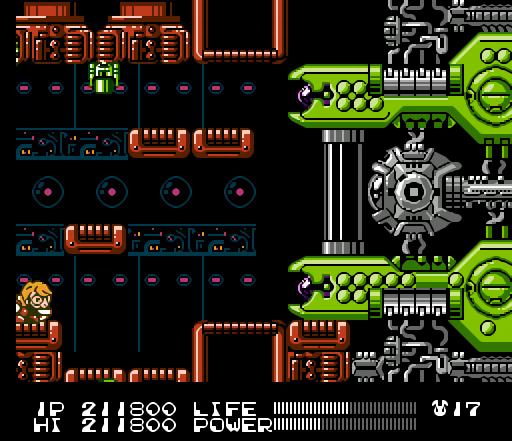
{"buttons": ["B"], "events": [[200, "B", "up"], [367, "B", "down"]]}
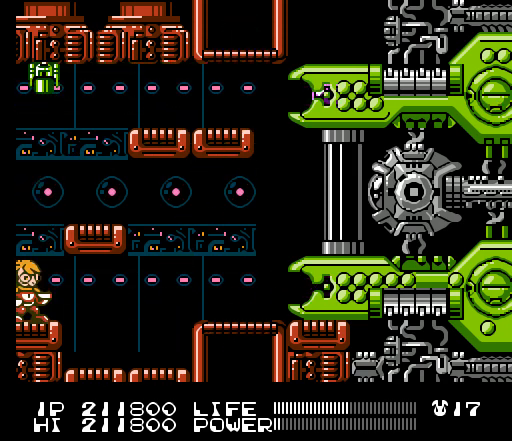
{"buttons": ["B"], "events": []}
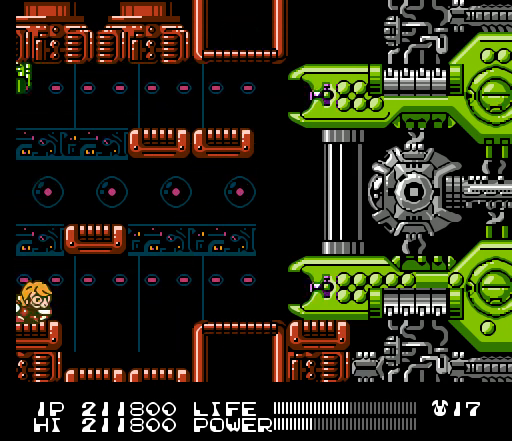
{"buttons": ["A", "DPAD_RIGHT"], "events": [[267, "B", "up"], [400, "DPAD_RIGHT", "down"], [433, "A", "down"]]}
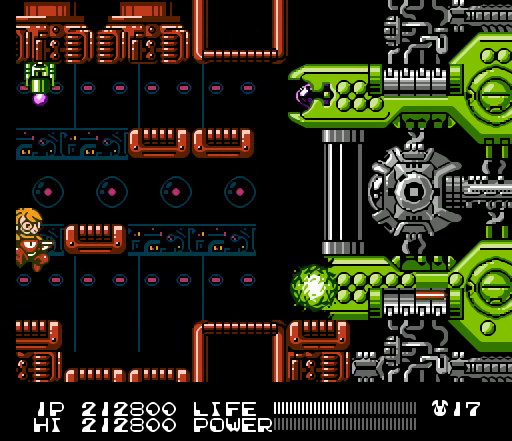
{"buttons": [], "events": [[333, "A", "up"], [367, "DPAD_RIGHT", "up"]]}
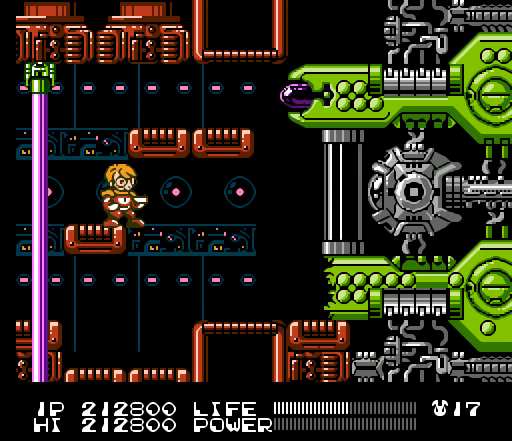
{"buttons": [], "events": [[167, "DPAD_LEFT", "down"], [267, "DPAD_LEFT", "up"]]}
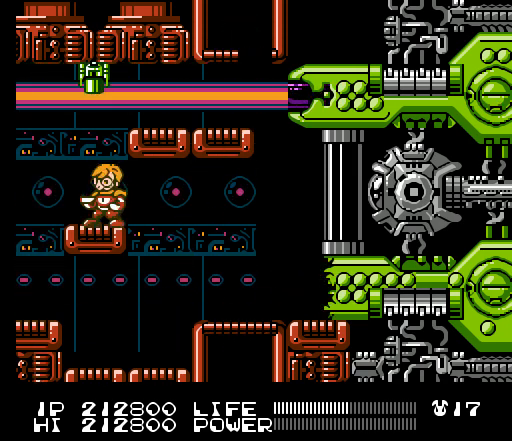
{"buttons": [], "events": [[33, "DPAD_DOWN", "down"], [367, "DPAD_DOWN", "up"]]}
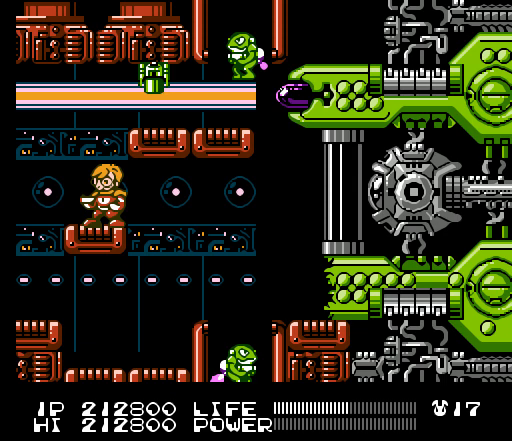
{"buttons": [], "events": [[267, "DPAD_RIGHT", "down"], [367, "DPAD_RIGHT", "up"]]}
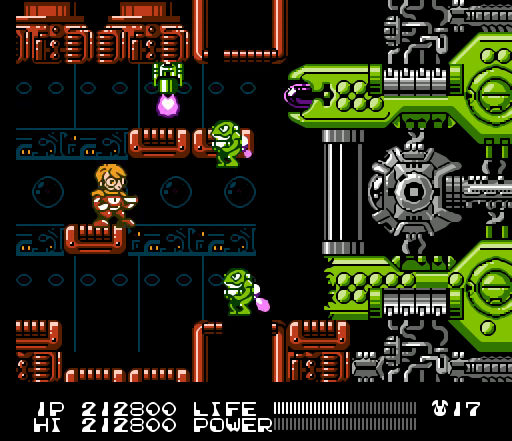
{"buttons": [], "events": [[100, "A", "down"], [233, "A", "up"], [367, "B", "down"], [400, "B", "up"], [433, "B", "down"], [467, "B", "up"]]}
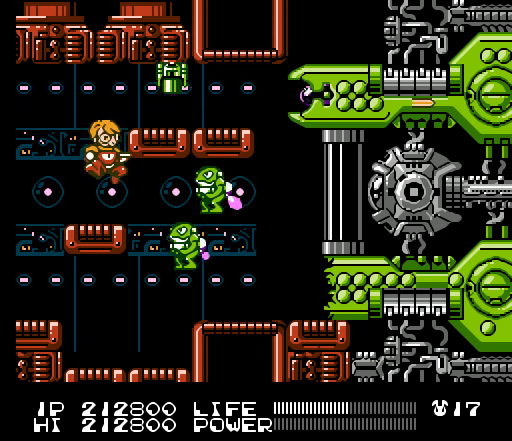
{"buttons": [], "events": [[200, "DPAD_LEFT", "down"], [233, "A", "down"], [300, "DPAD_LEFT", "up"], [367, "A", "up"], [400, "DPAD_RIGHT", "down"], [467, "B", "down"], [500, "B", "up"], [500, "DPAD_RIGHT", "up"]]}
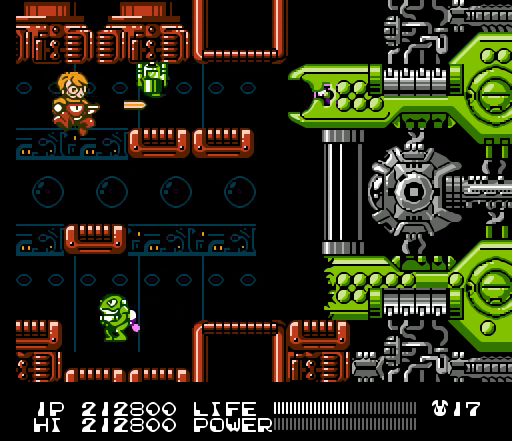
{"buttons": [], "events": [[33, "B", "down"], [67, "B", "up"]]}
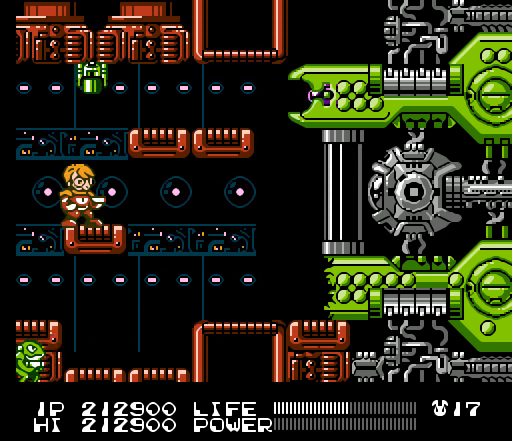
{"buttons": [], "events": [[67, "DPAD_RIGHT", "down"], [167, "A", "down"], [267, "DPAD_RIGHT", "up"], [333, "A", "up"], [400, "B", "down"], [433, "B", "up"], [467, "B", "down"], [500, "B", "up"]]}
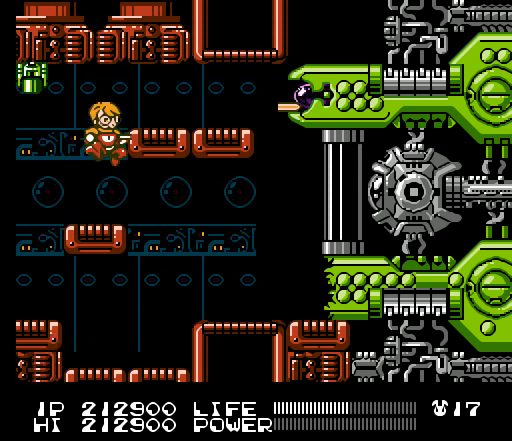
{"buttons": [], "events": [[33, "B", "down"], [67, "B", "up"], [67, "DPAD_LEFT", "down"], [200, "DPAD_LEFT", "up"], [300, "DPAD_RIGHT", "down"], [433, "DPAD_RIGHT", "up"]]}
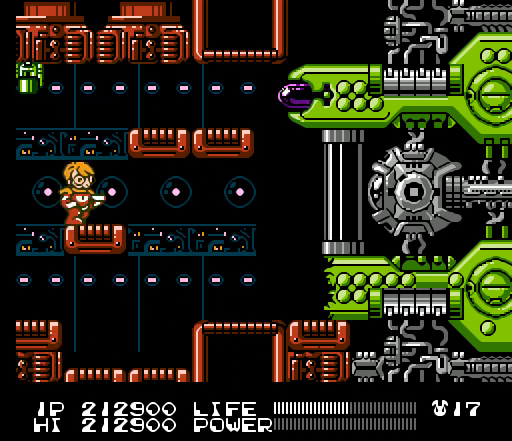
{"buttons": [], "events": [[267, "DPAD_RIGHT", "down"], [400, "DPAD_RIGHT", "up"]]}
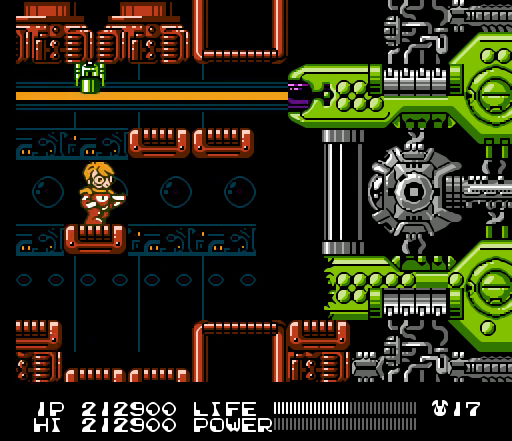
{"buttons": ["DPAD_LEFT"], "events": [[167, "DPAD_RIGHT", "down"], [300, "DPAD_LEFT", "down"], [300, "DPAD_RIGHT", "up"]]}
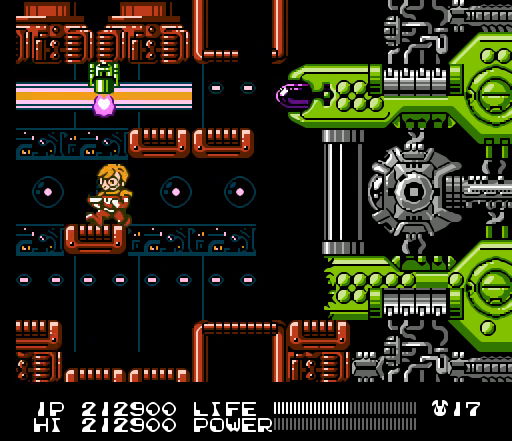
{"buttons": [], "events": [[367, "DPAD_LEFT", "up"]]}
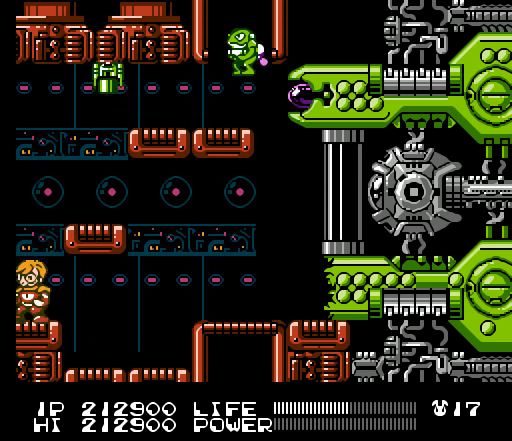
{"buttons": [], "events": [[200, "DPAD_RIGHT", "down"], [233, "A", "down"], [433, "DPAD_RIGHT", "up"], [467, "A", "up"]]}
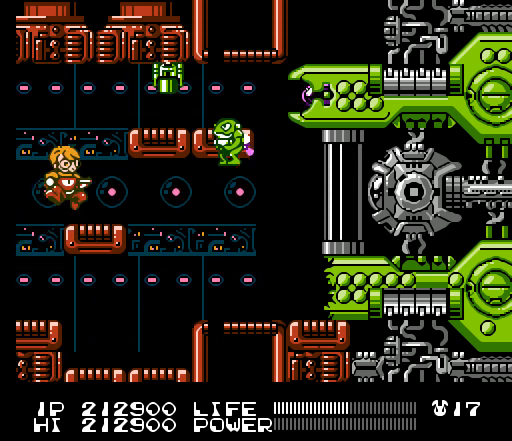
{"buttons": [], "events": [[233, "A", "down"], [233, "DPAD_RIGHT", "down"], [400, "DPAD_RIGHT", "up"], [433, "A", "up"]]}
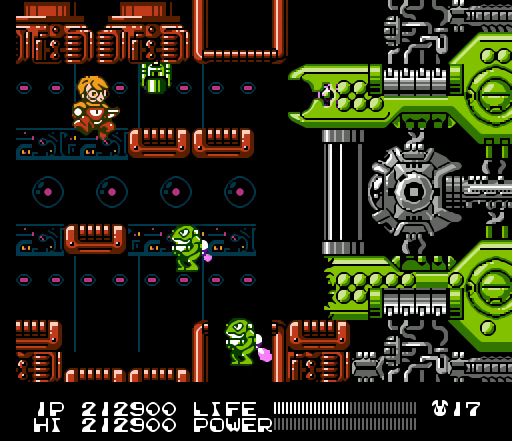
{"buttons": [], "events": [[33, "B", "down"], [67, "B", "up"], [100, "B", "down"], [133, "B", "up"]]}
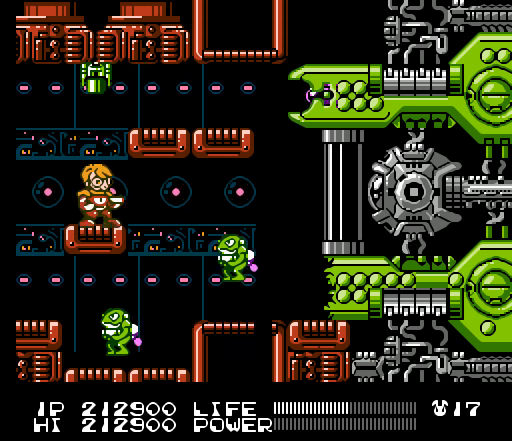
{"buttons": [], "events": [[67, "A", "down"], [67, "DPAD_RIGHT", "down"], [333, "A", "up"], [367, "DPAD_RIGHT", "up"], [400, "B", "down"], [433, "B", "up"], [467, "B", "down"], [500, "B", "up"]]}
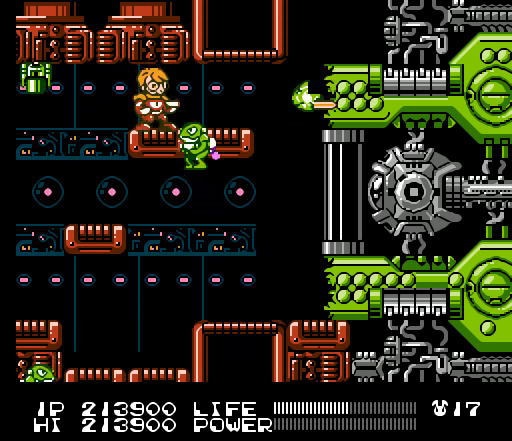
{"buttons": ["DPAD_RIGHT"], "events": [[33, "B", "down"], [67, "B", "up"], [100, "B", "down"], [133, "B", "up"], [167, "B", "down"], [167, "DPAD_LEFT", "down"], [200, "B", "up"], [233, "B", "down"], [267, "B", "up"], [400, "DPAD_LEFT", "up"], [500, "DPAD_RIGHT", "down"]]}
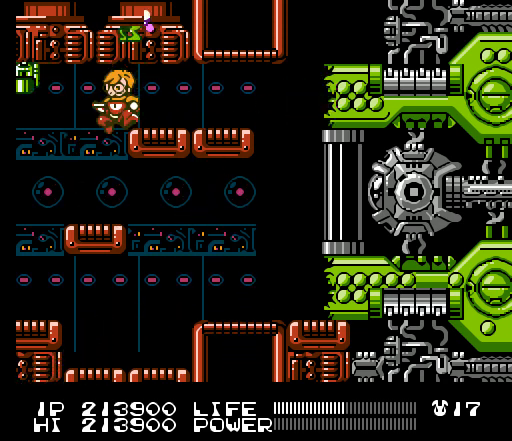
{"buttons": [], "events": [[167, "DPAD_RIGHT", "up"], [467, "B", "down"], [500, "B", "up"]]}